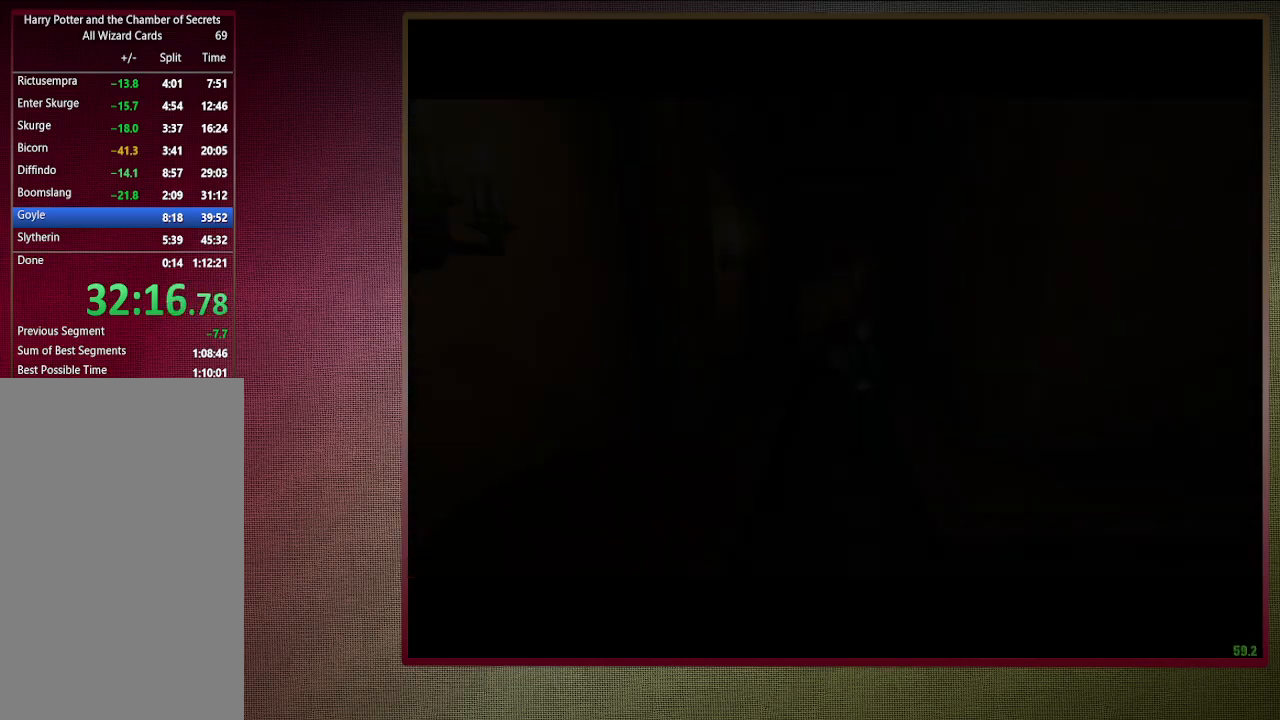
Gameplay with keyboard and mouse; each line is a JSON object with the keys and mouse buttons held at the frame after it. "events" lists presses ("down") and releases ("up") of "a", "alt", "c", "ctrl", "d", "down", "e", "f1", "left", "q", "return", "right", "s", "shift", "space", "tab", "up", "v", "w", "x", "z", "mouse_left", "mouse_wheel" and "mouse_right" between this image and that frame as [ms after this image, input, new state], when the widget could be followed in between. "mouse_left", "mouse_wheel", "mouse_right" = the "left", "wheel", "right" buttons of the "mouse" list. No other keys are recorded. "wheel" means that the mouse wheel is clicked or scrolled. Mouse movement is not recorded. Not read: other_keys.
{"keys": ["w"], "mouse": [], "events": [[467, "w", "down"]]}
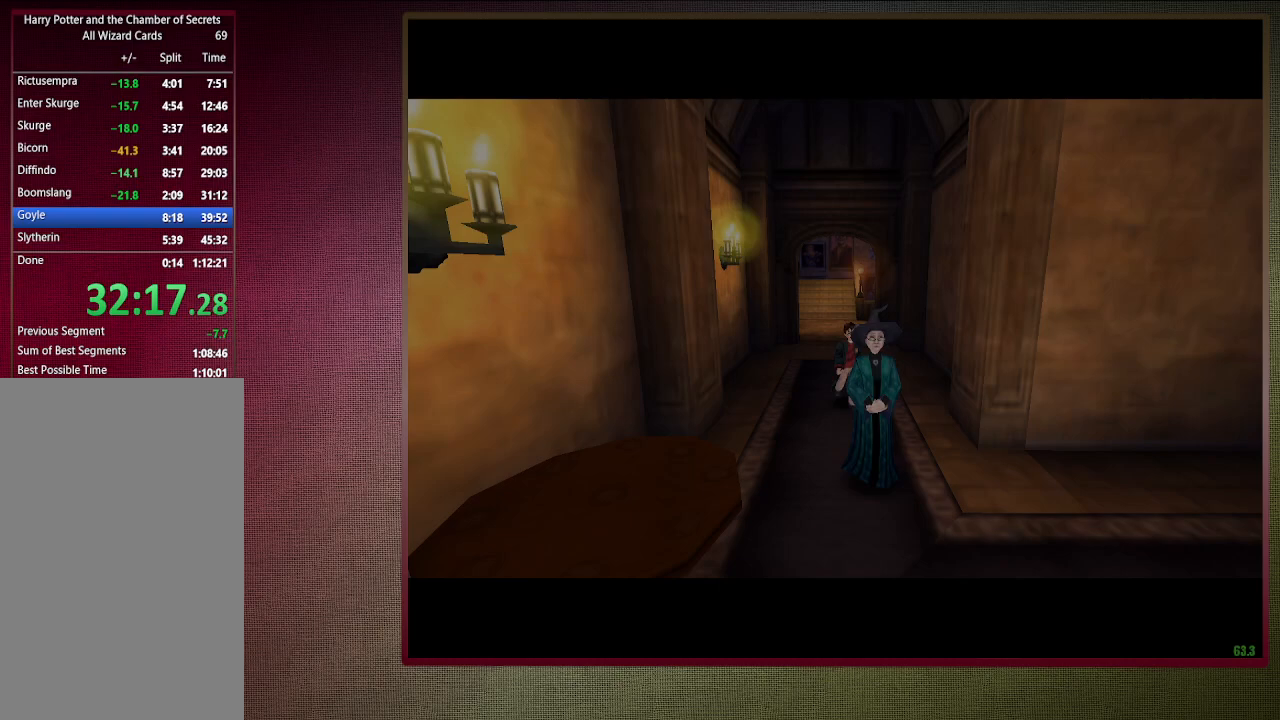
{"keys": ["shift", "w"], "mouse": [], "events": [[17, "shift", "down"]]}
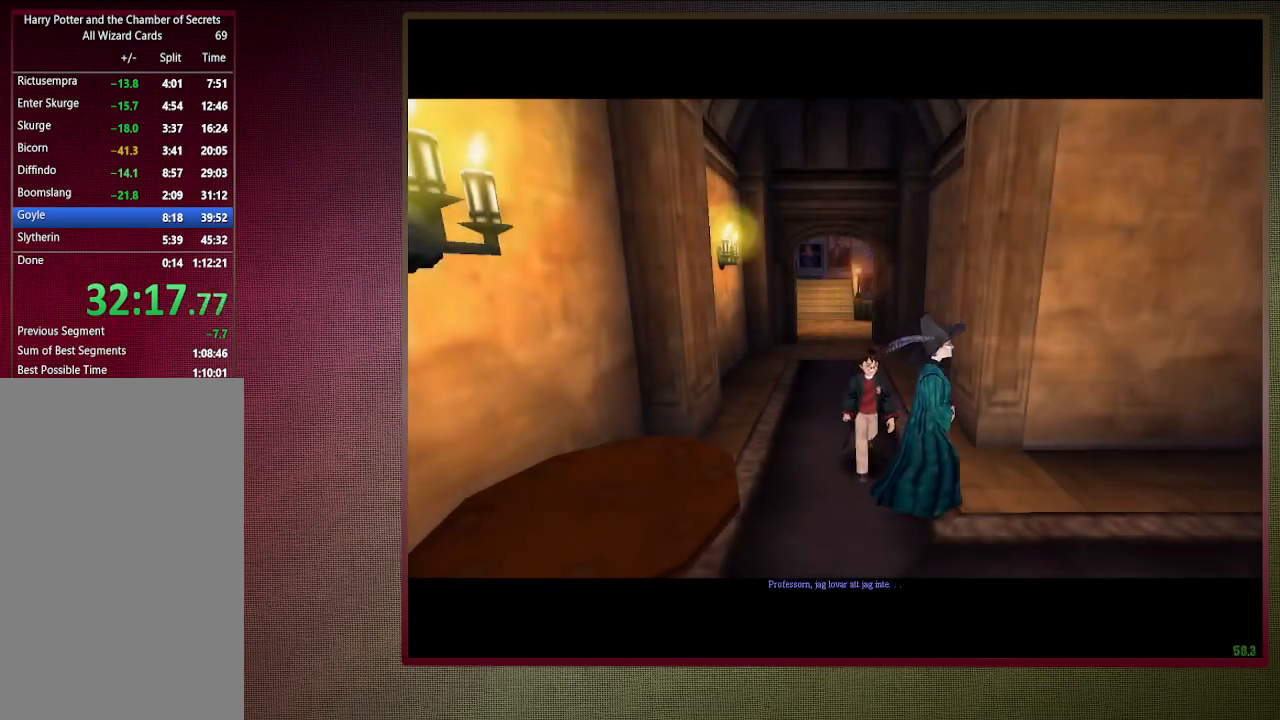
{"keys": ["shift", "w"], "mouse": [], "events": []}
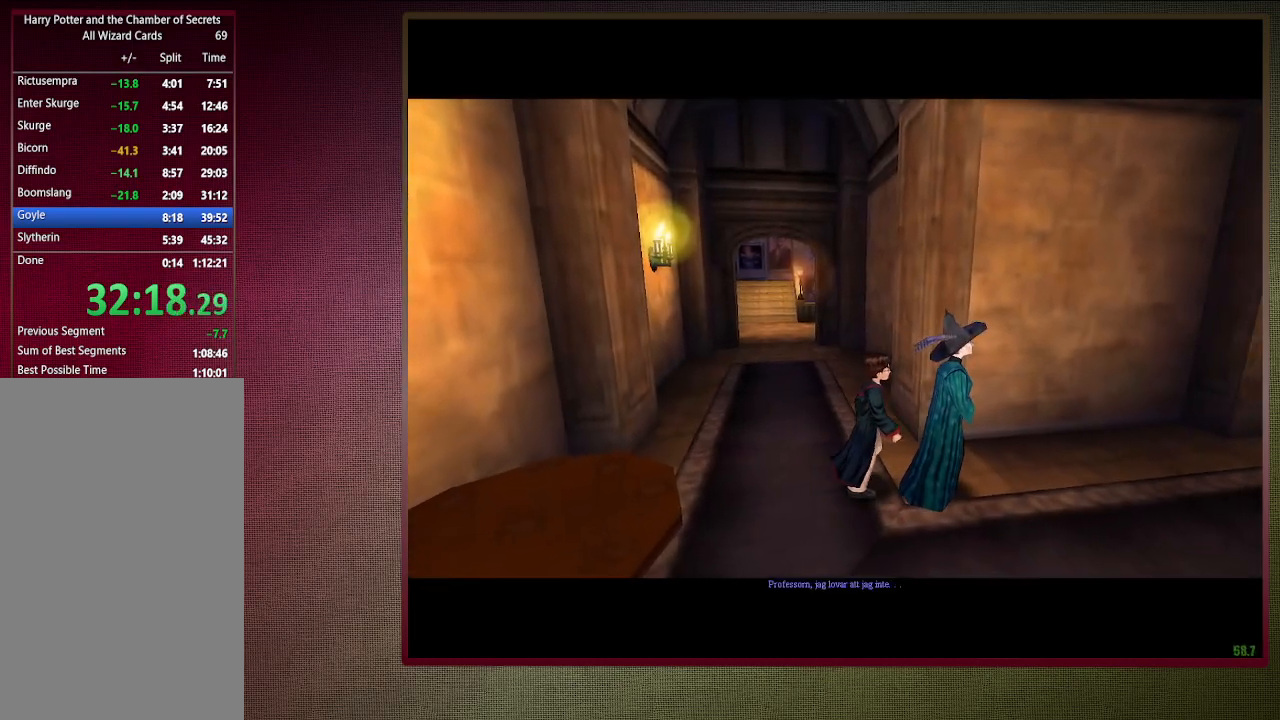
{"keys": [], "mouse": [], "events": [[233, "shift", "up"], [233, "w", "up"]]}